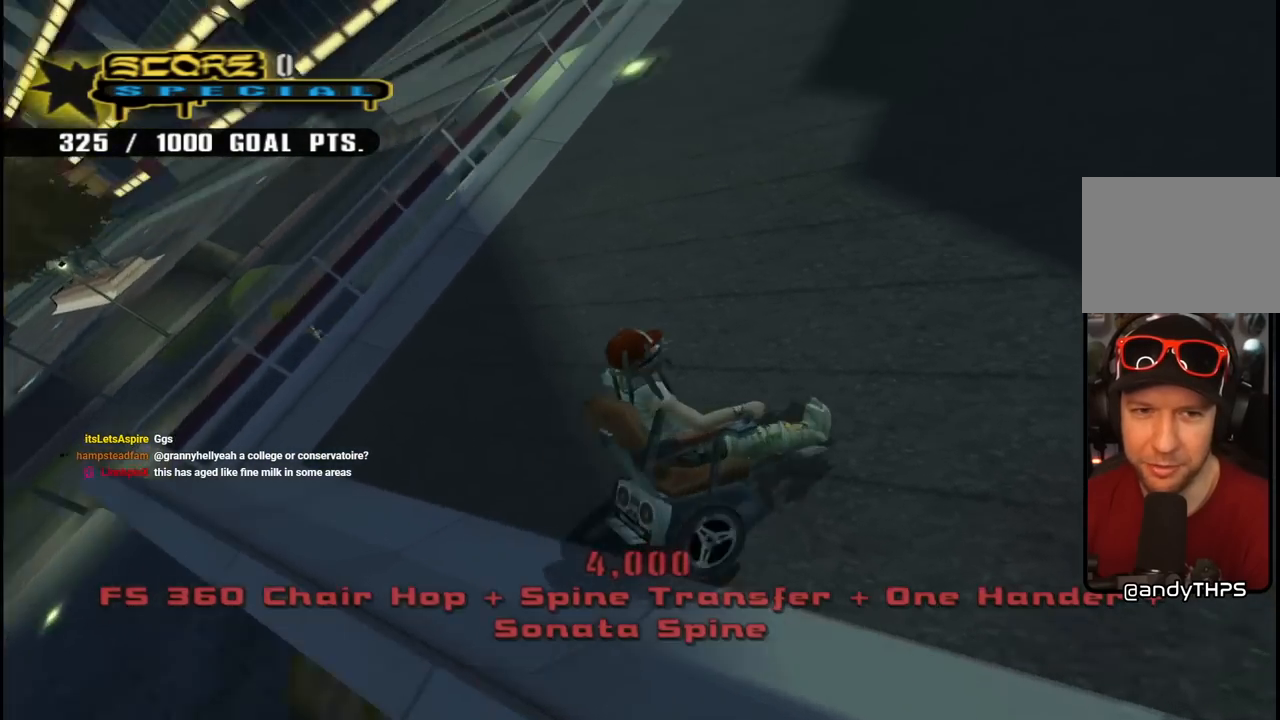
Gameplay with a controller (PlayStation layout); each line is a JSON object with the inputs held at the frame after it. "events" lists button and stick changes between this image and that frame as [ms after this image, input, new state], when the widget could be followed in between.
{"buttons": ["CROSS", "DPAD_LEFT"], "left_stick": "center", "right_stick": "center", "events": [[33, "DPAD_DOWN", "down"], [50, "R2", "up"], [67, "R1", "up"], [133, "DPAD_DOWN", "up"], [150, "DPAD_RIGHT", "up"], [250, "DPAD_LEFT", "down"], [383, "DPAD_DOWN", "down"], [400, "DPAD_DOWN", "up"]]}
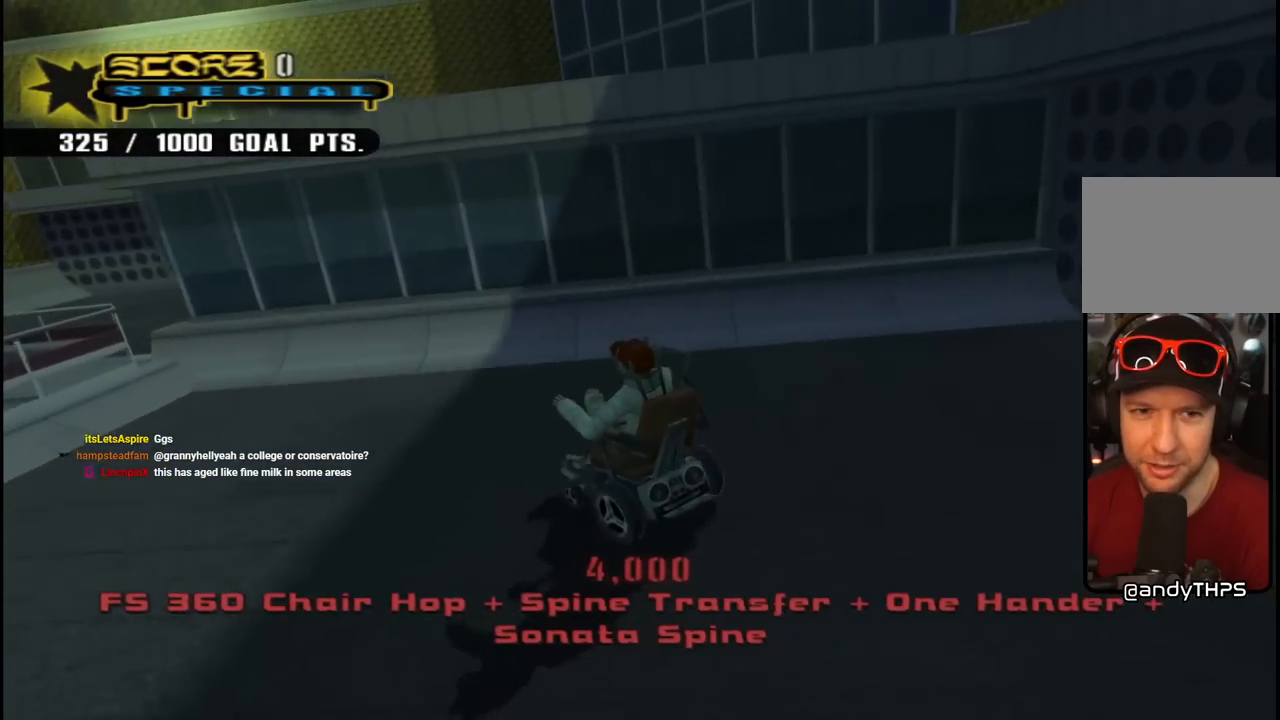
{"buttons": ["CIRCLE", "R2", "DPAD_LEFT"], "left_stick": "center", "right_stick": "center", "events": [[50, "DPAD_LEFT", "up"], [150, "DPAD_LEFT", "down"], [267, "DPAD_LEFT", "up"], [367, "CROSS", "up"], [450, "R2", "down"], [467, "CIRCLE", "down"], [467, "DPAD_LEFT", "down"]]}
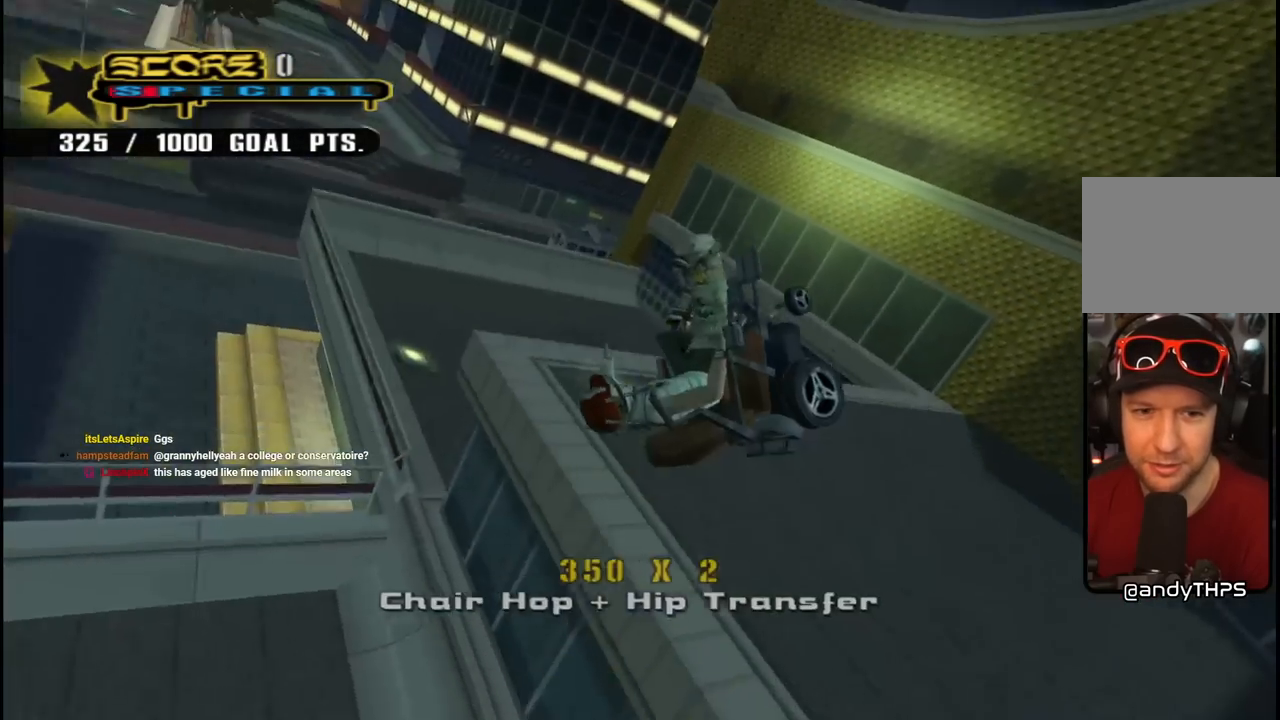
{"buttons": ["CIRCLE", "R2"], "left_stick": "center", "right_stick": "center", "events": [[133, "DPAD_LEFT", "up"]]}
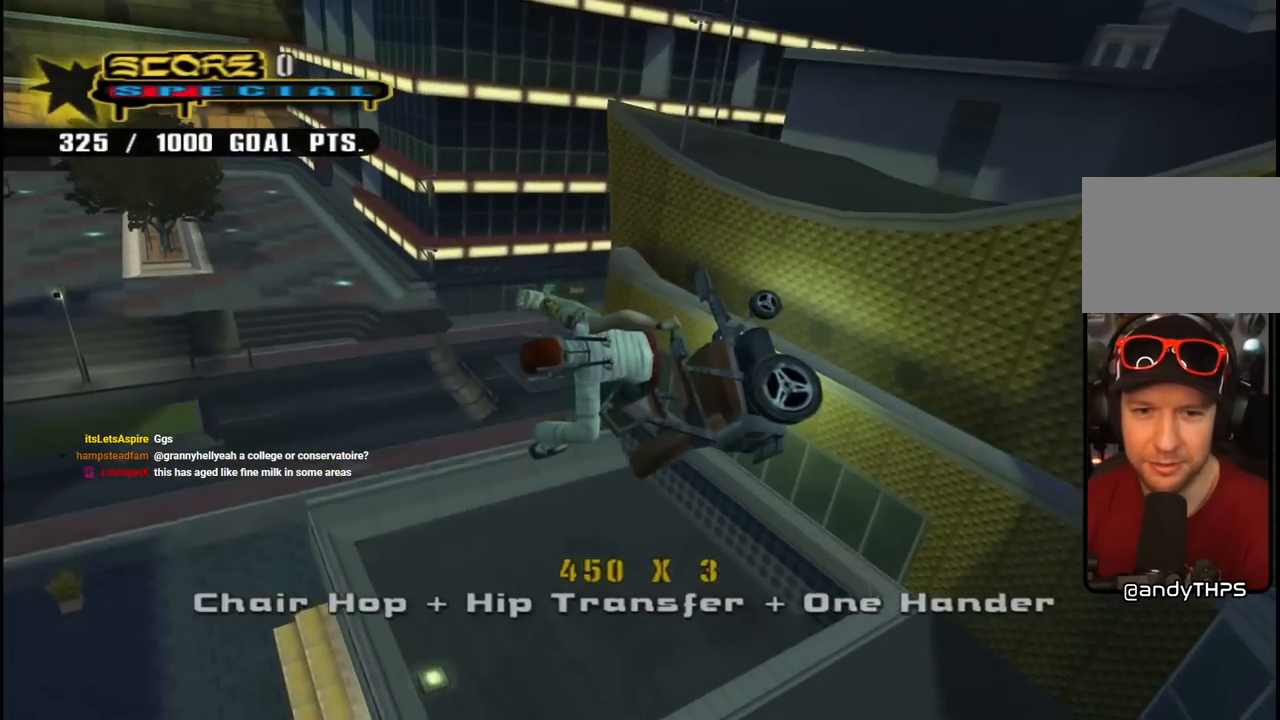
{"buttons": [], "left_stick": "center", "right_stick": "center", "events": [[350, "CIRCLE", "up"], [383, "R2", "up"]]}
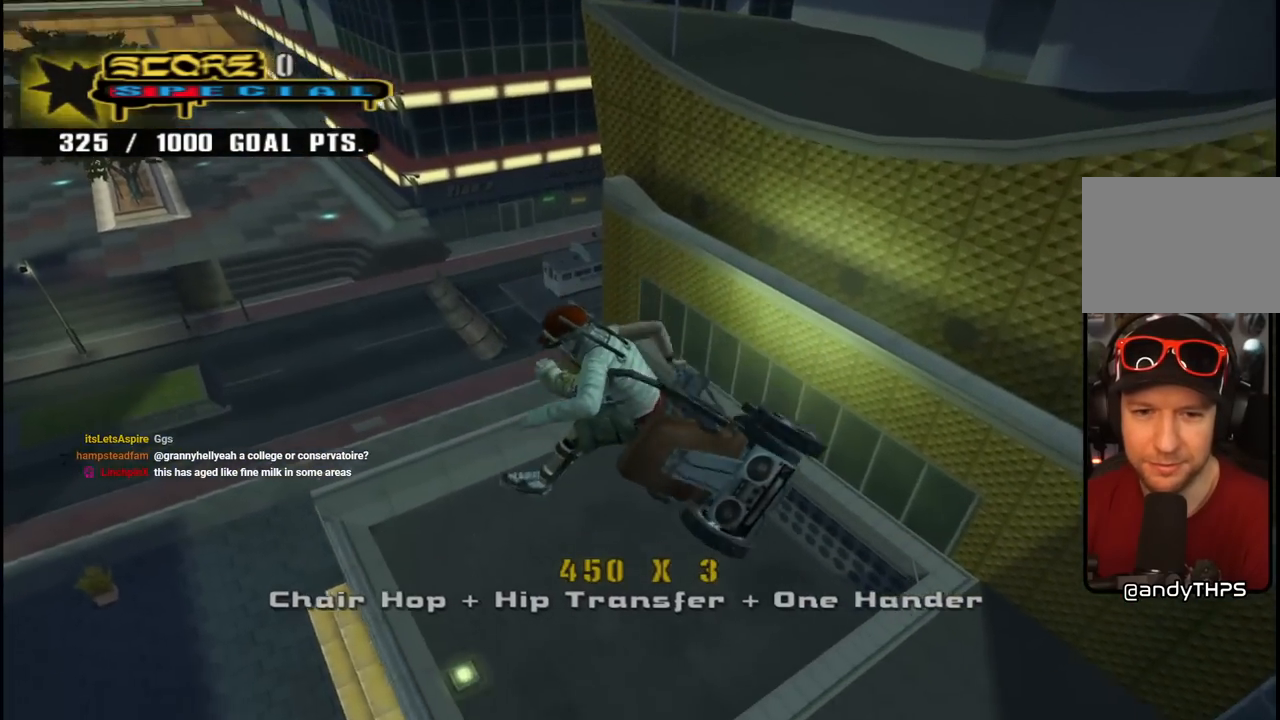
{"buttons": ["CROSS", "R1"], "left_stick": "center", "right_stick": "center", "events": [[17, "CROSS", "down"], [483, "R1", "down"]]}
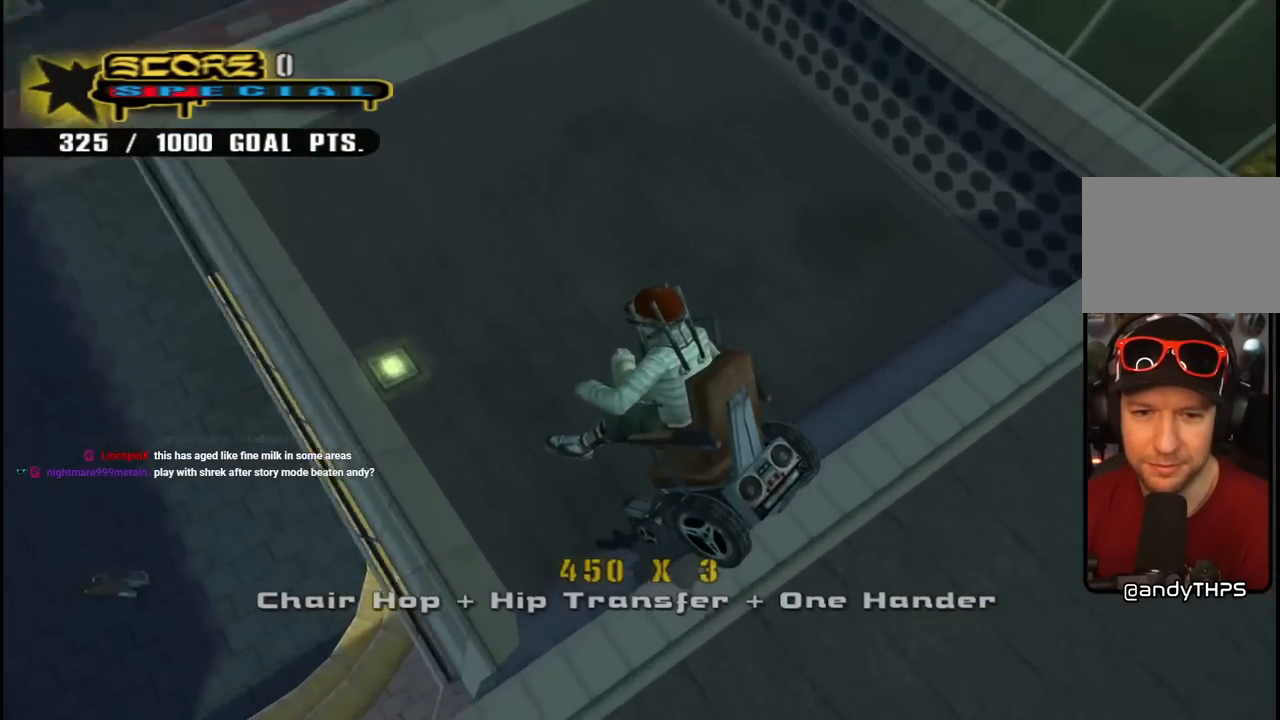
{"buttons": ["CROSS", "DPAD_RIGHT"], "left_stick": "center", "right_stick": "center", "events": [[100, "R1", "up"], [367, "DPAD_RIGHT", "down"], [417, "DPAD_DOWN", "down"], [467, "DPAD_DOWN", "up"]]}
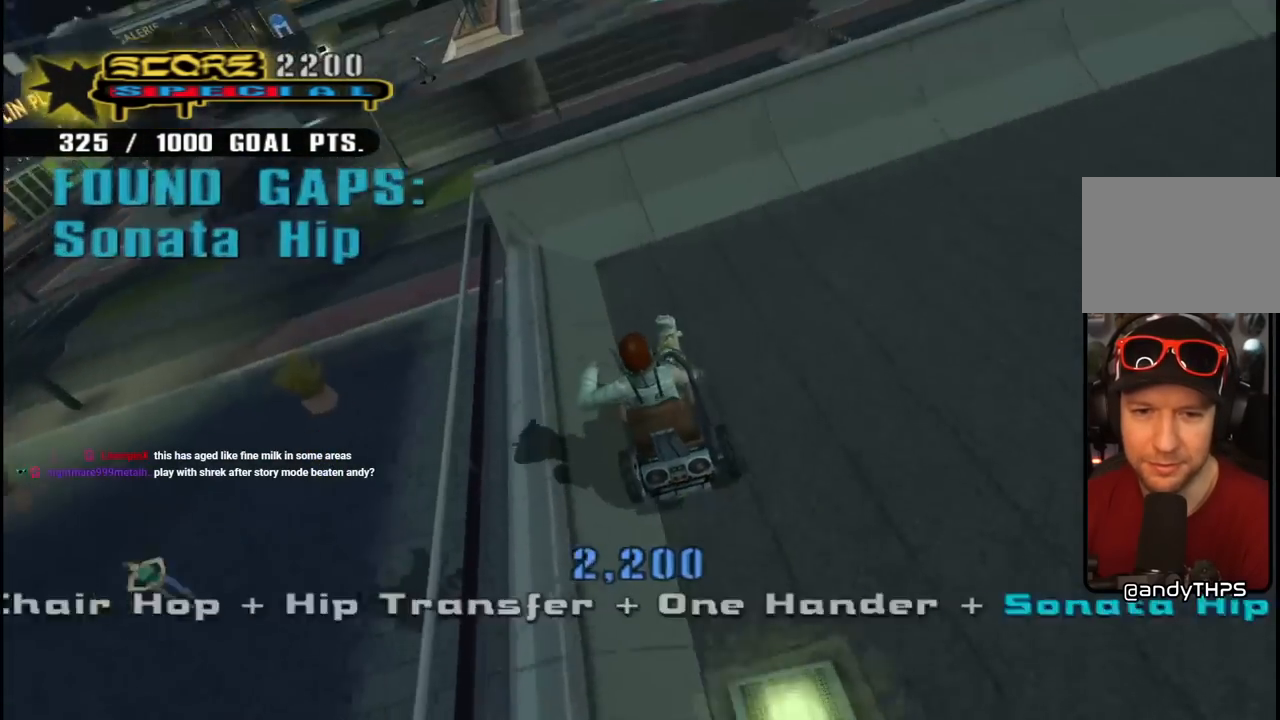
{"buttons": ["CIRCLE", "R1", "R2", "DPAD_LEFT"], "left_stick": "center", "right_stick": "center", "events": [[100, "DPAD_RIGHT", "up"], [233, "DPAD_LEFT", "down"], [333, "CROSS", "up"], [333, "DPAD_LEFT", "up"], [400, "DPAD_LEFT", "down"], [400, "R1", "down"], [400, "R2", "down"], [417, "CIRCLE", "down"]]}
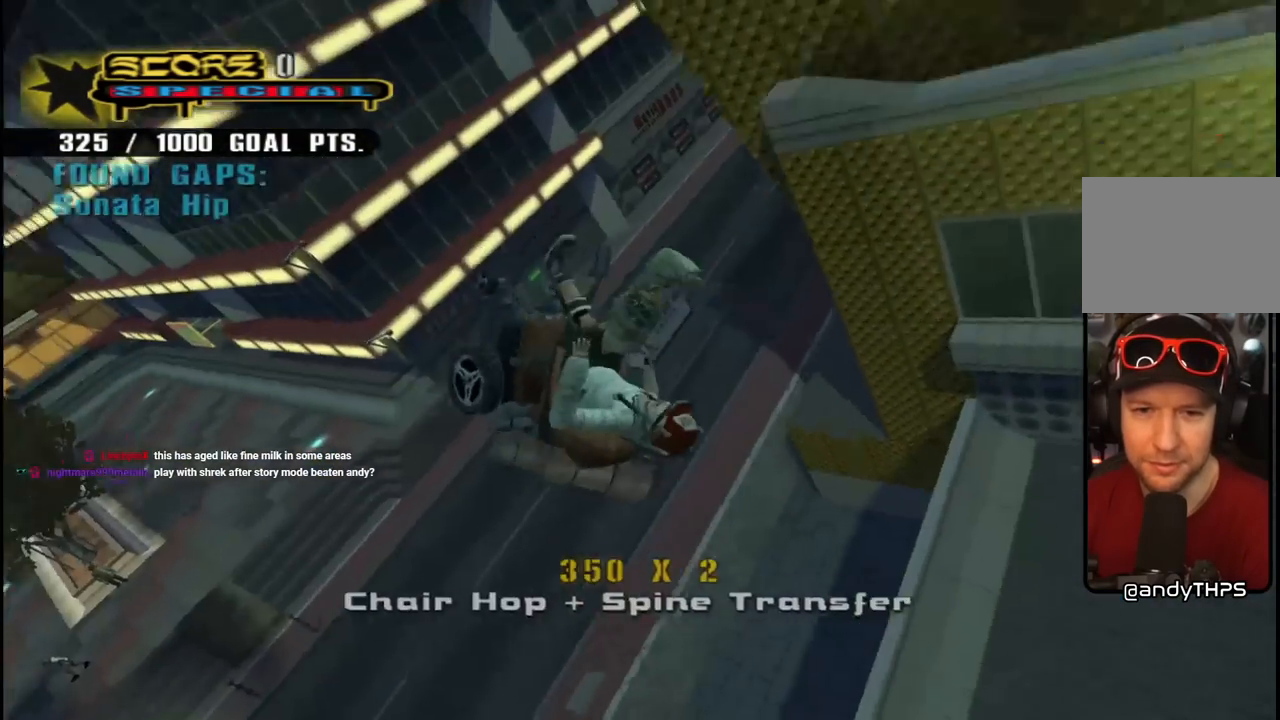
{"buttons": ["CIRCLE", "R1", "R2"], "left_stick": "center", "right_stick": "center", "events": [[50, "DPAD_LEFT", "up"], [67, "DPAD_LEFT", "down"], [233, "DPAD_LEFT", "up"]]}
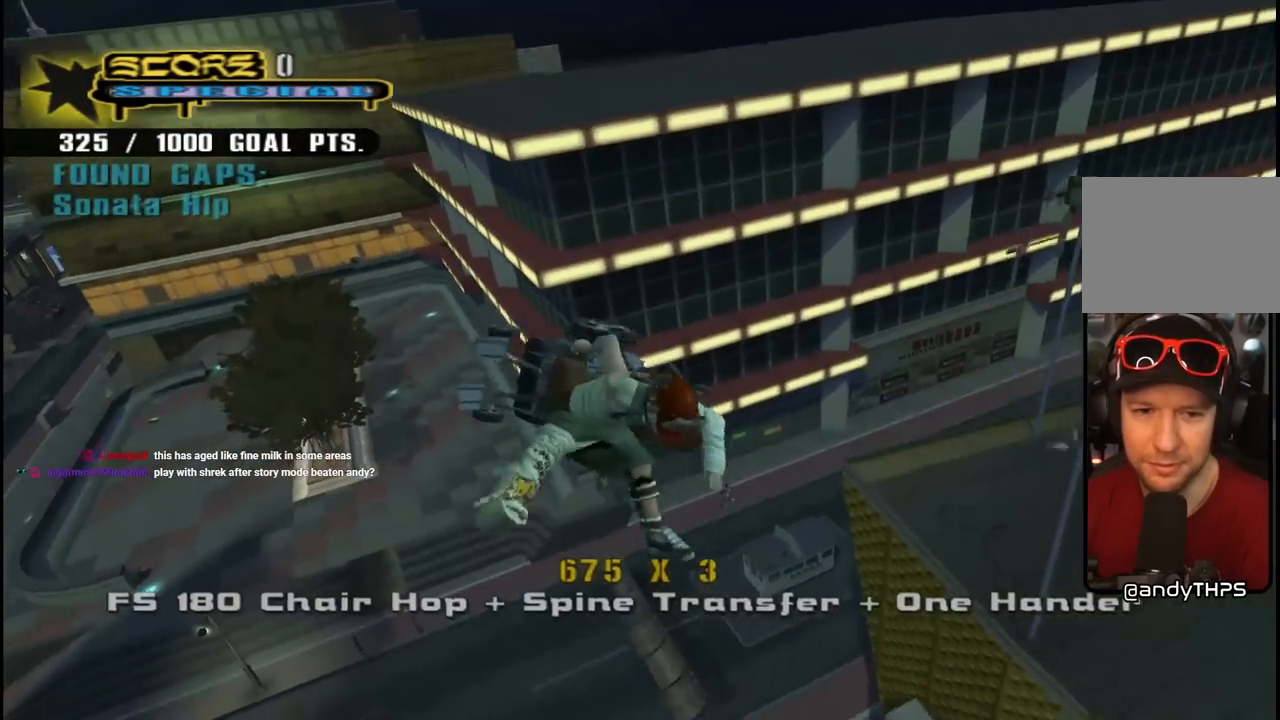
{"buttons": ["CIRCLE", "R1", "R2"], "left_stick": "center", "right_stick": "center", "events": []}
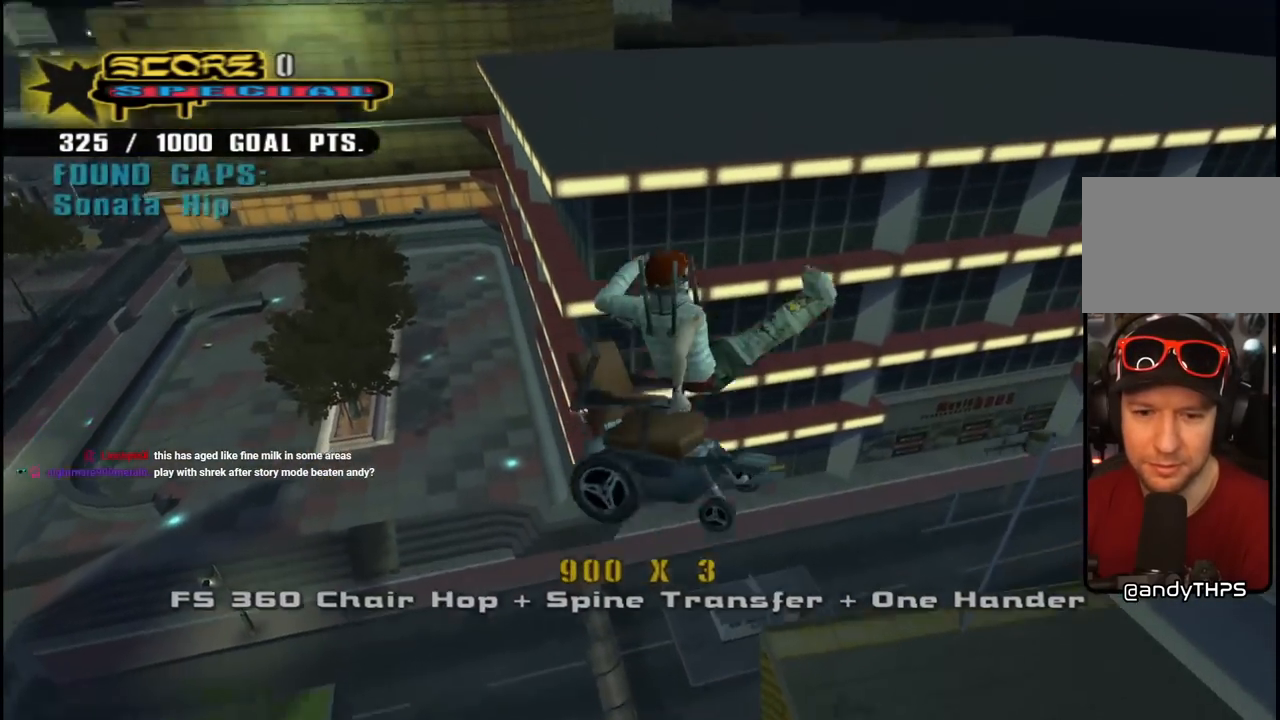
{"buttons": ["CIRCLE", "R1", "R2"], "left_stick": "center", "right_stick": "center", "events": []}
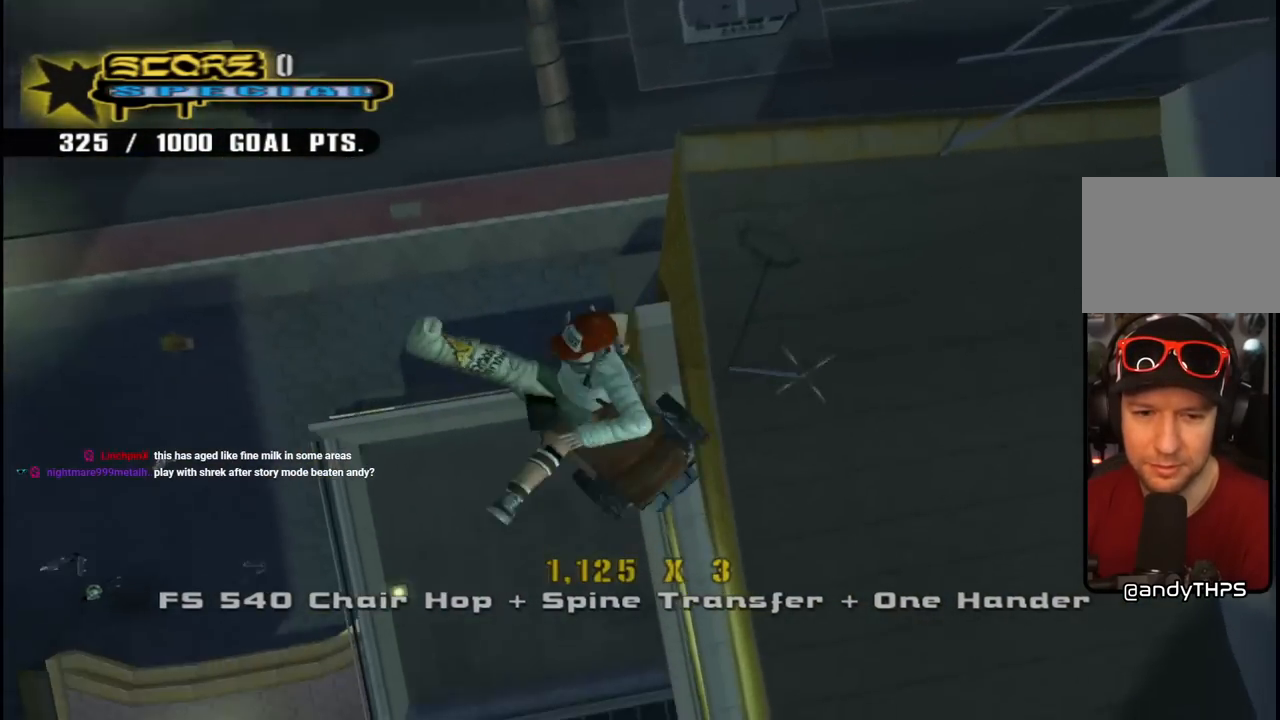
{"buttons": ["R1", "R2"], "left_stick": "center", "right_stick": "center", "events": [[500, "CIRCLE", "up"]]}
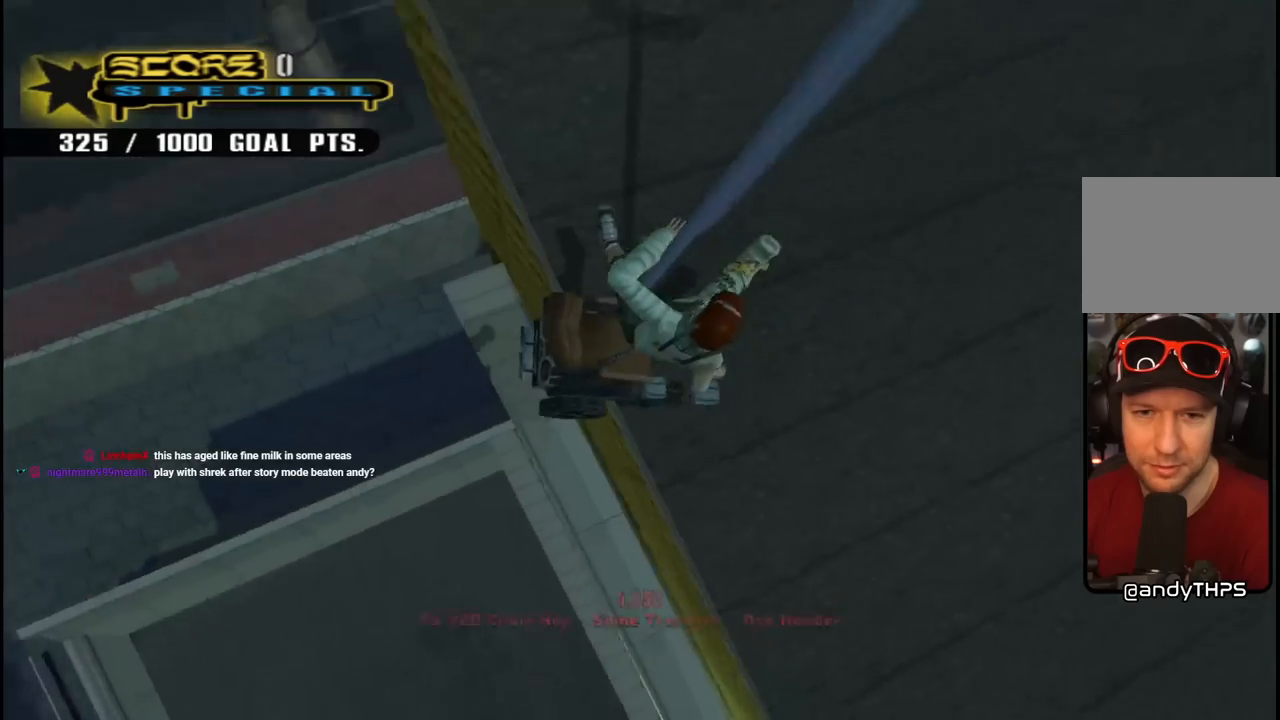
{"buttons": [], "left_stick": "center", "right_stick": "center", "events": [[150, "R1", "up"], [183, "R2", "up"]]}
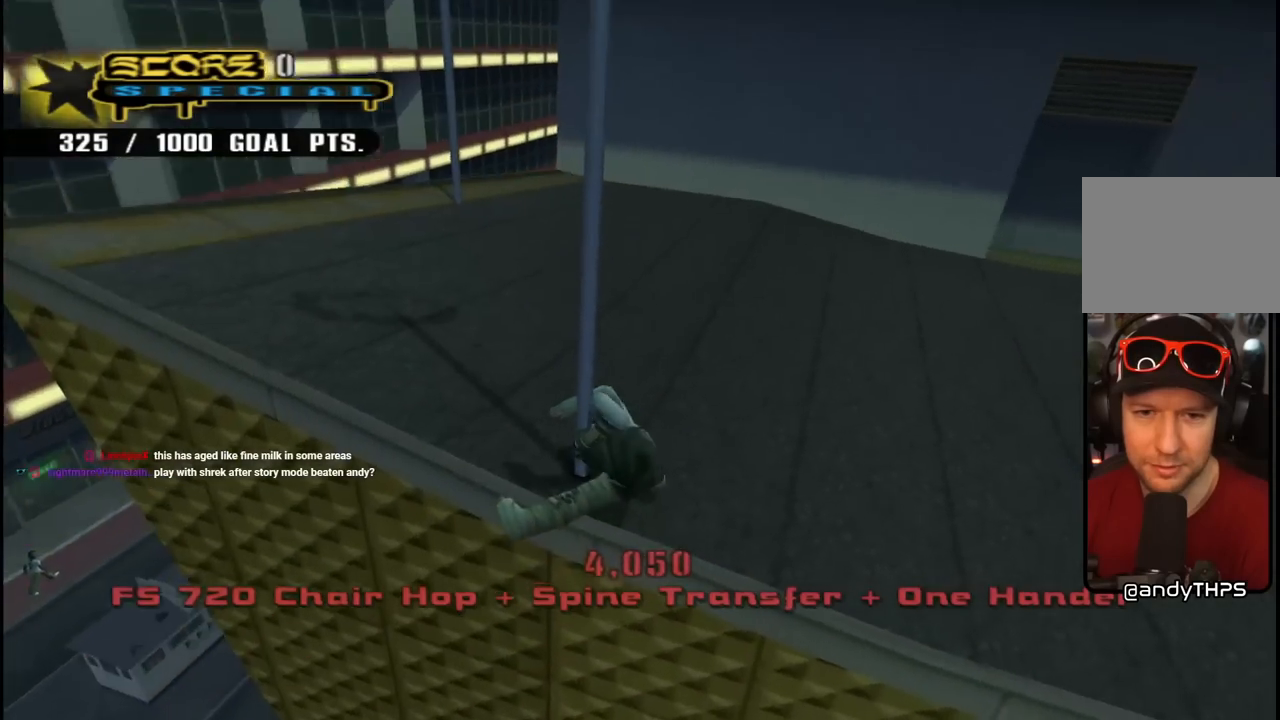
{"buttons": ["DPAD_RIGHT"], "left_stick": "center", "right_stick": "center", "events": [[483, "DPAD_RIGHT", "down"]]}
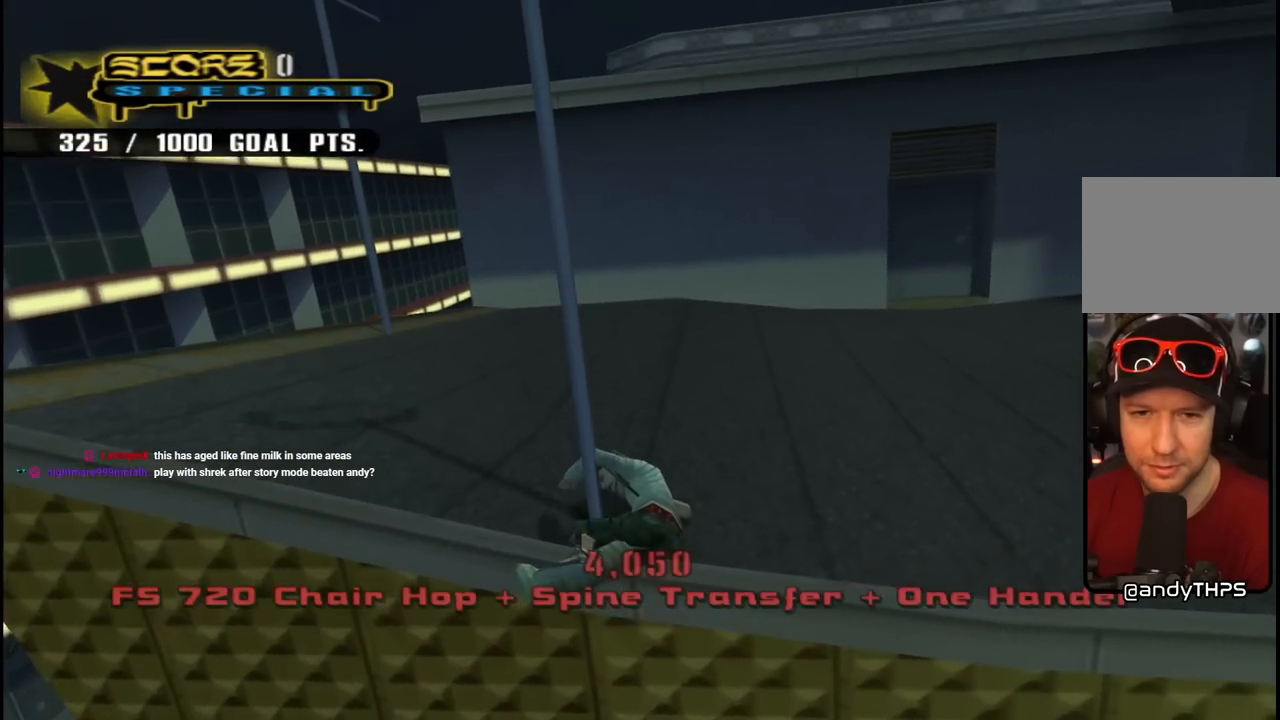
{"buttons": [], "left_stick": "center", "right_stick": "center", "events": [[33, "DPAD_DOWN", "down"], [233, "DPAD_DOWN", "up"], [467, "DPAD_RIGHT", "up"]]}
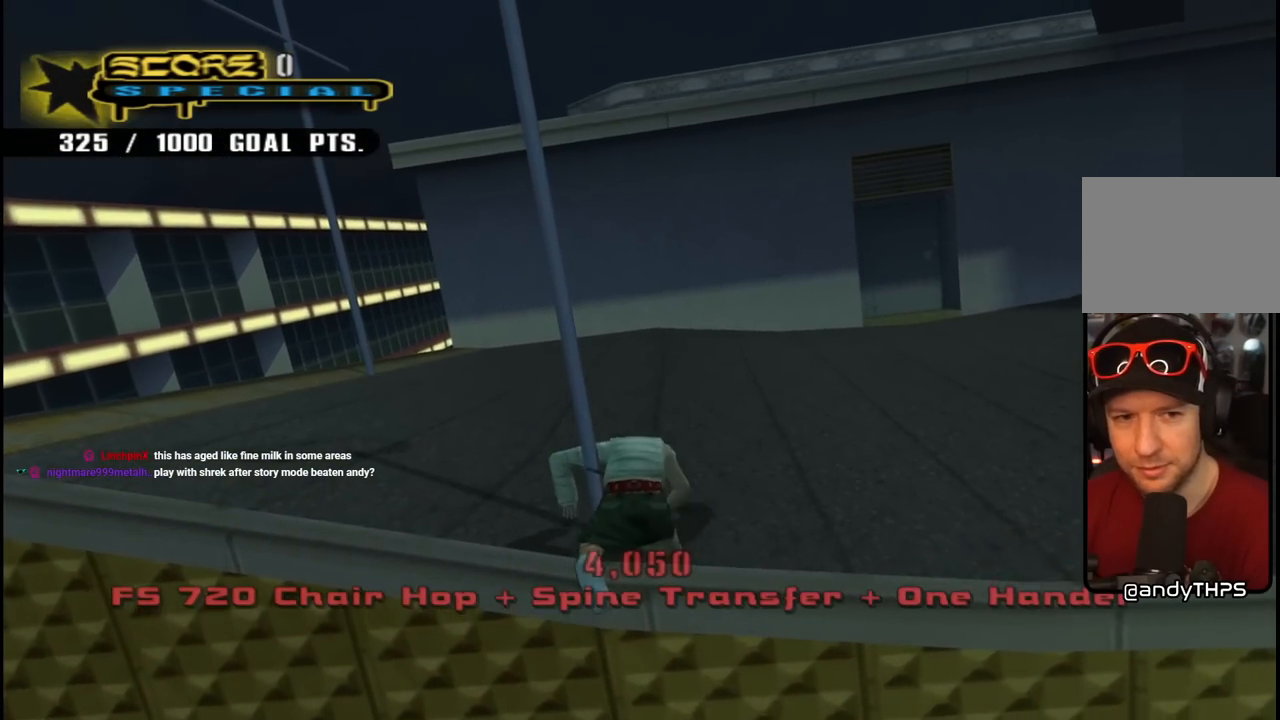
{"buttons": [], "left_stick": "center", "right_stick": "center", "events": []}
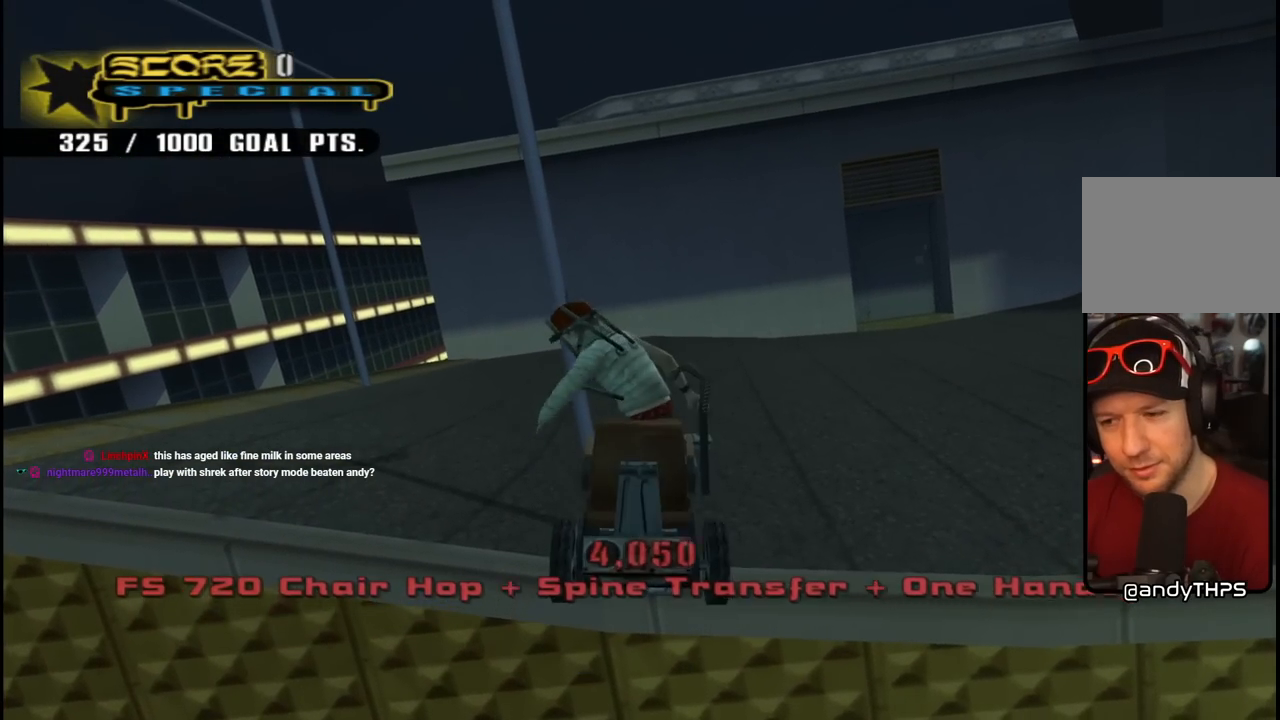
{"buttons": ["DPAD_RIGHT"], "left_stick": "center", "right_stick": "left", "events": [[17, "DPAD_RIGHT", "down"], [250, "right_stick", "left"]]}
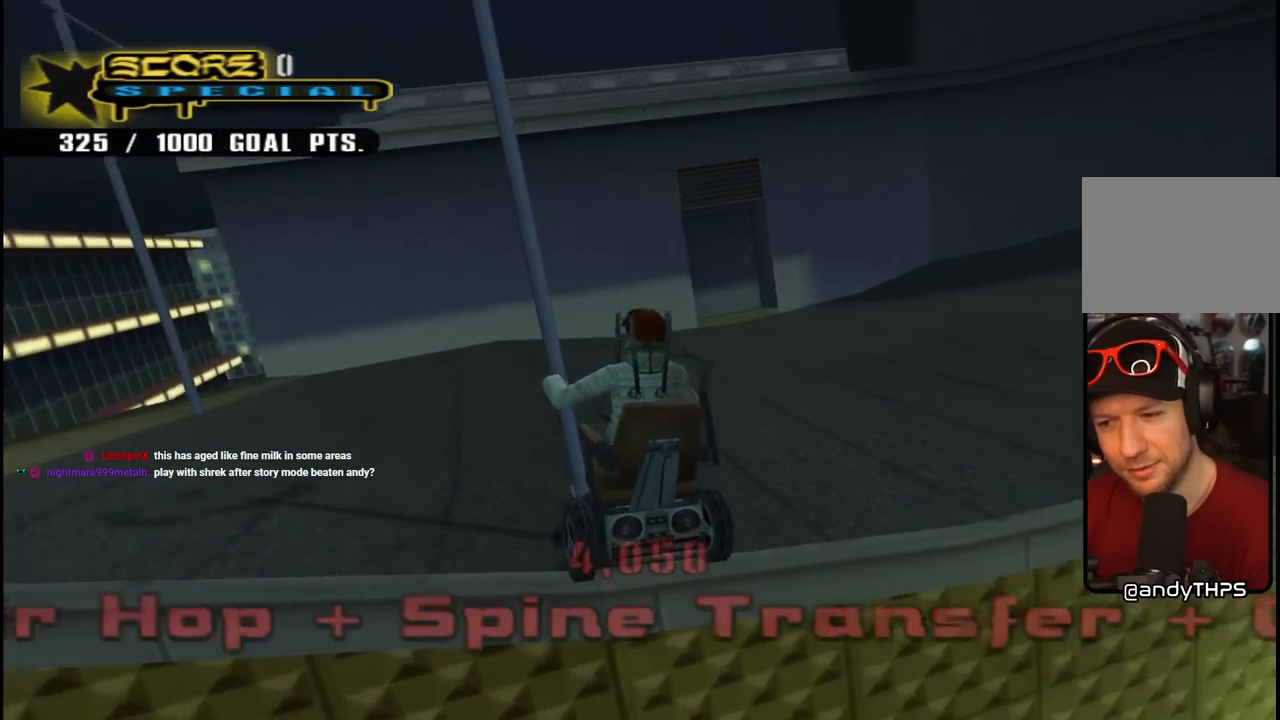
{"buttons": ["DPAD_RIGHT"], "left_stick": "center", "right_stick": "center", "events": [[317, "right_stick", "center"]]}
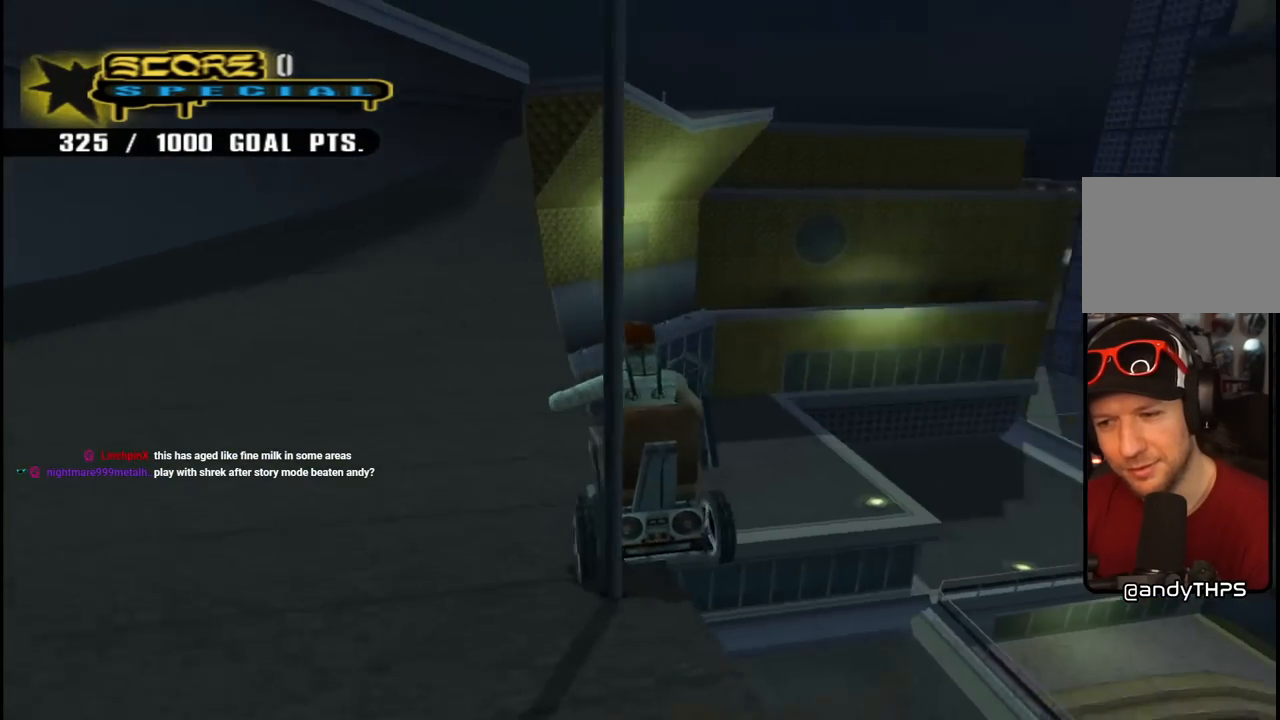
{"buttons": [], "left_stick": "center", "right_stick": "center", "events": [[50, "DPAD_DOWN", "down"], [283, "DPAD_DOWN", "up"], [317, "DPAD_RIGHT", "up"]]}
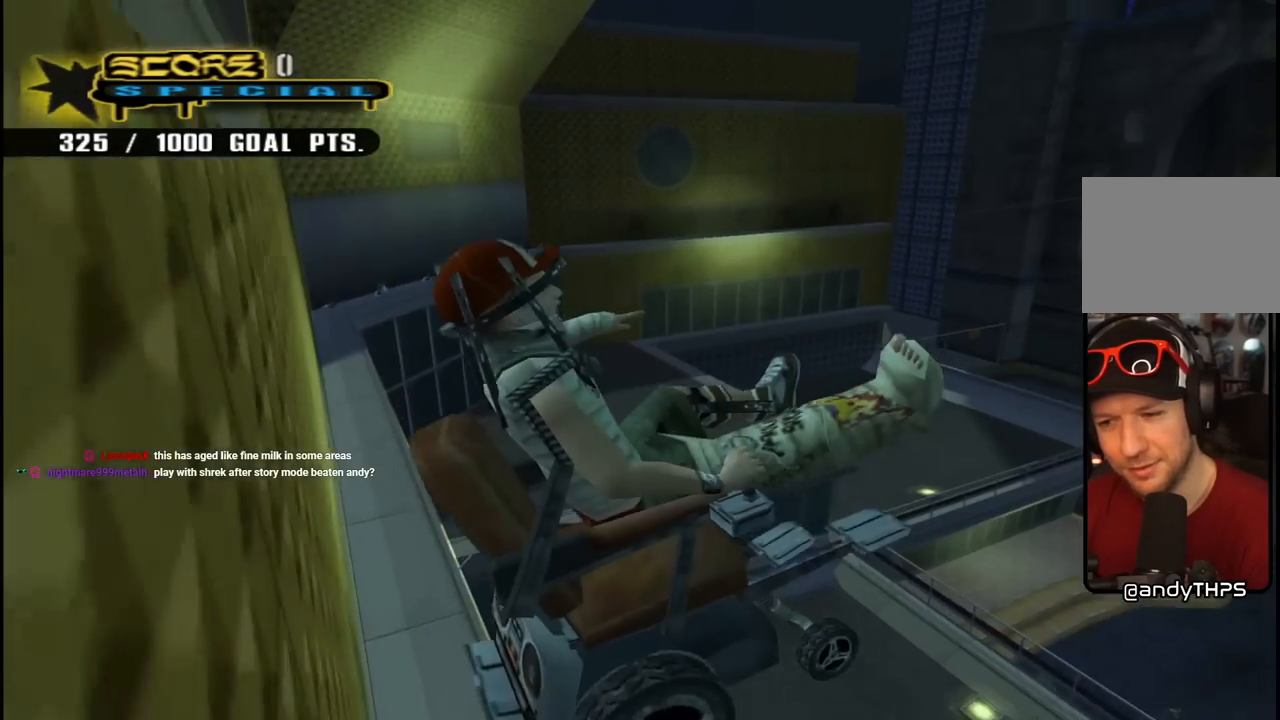
{"buttons": [], "left_stick": "center", "right_stick": "center", "events": []}
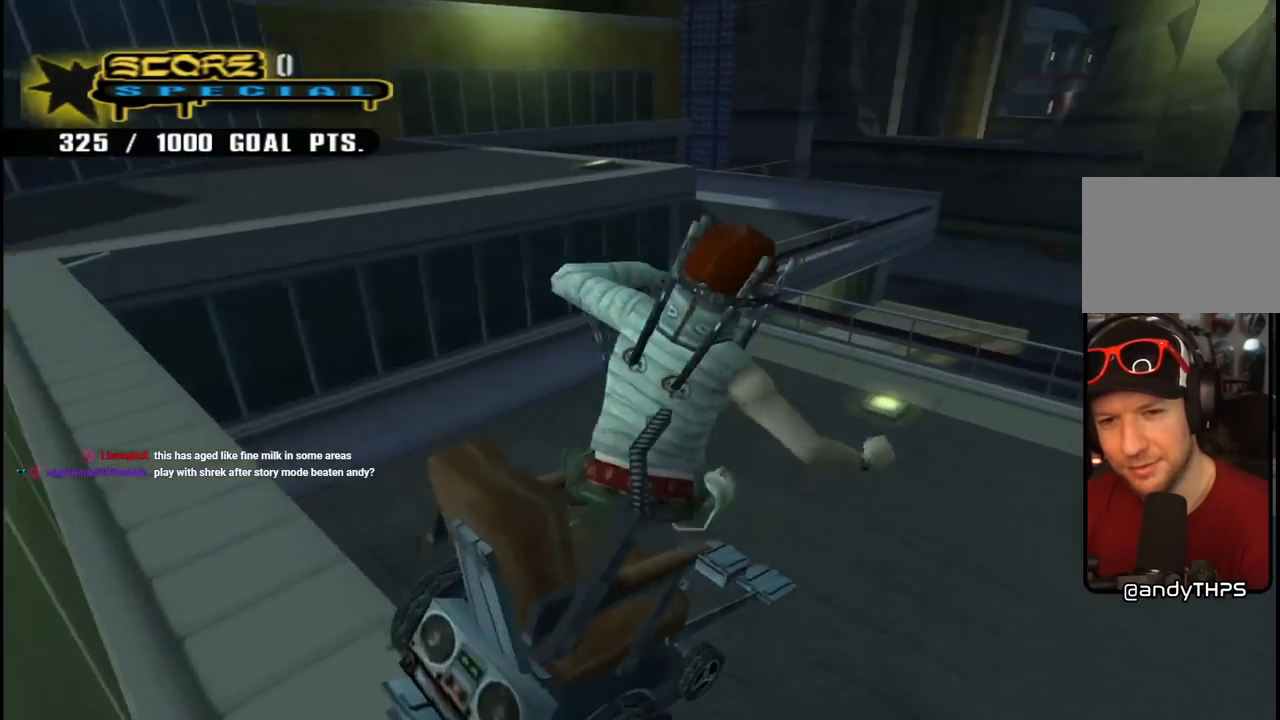
{"buttons": [], "left_stick": "center", "right_stick": "center", "events": [[150, "DPAD_DOWN", "down"], [150, "DPAD_LEFT", "down"], [300, "DPAD_DOWN", "up"], [300, "DPAD_LEFT", "up"]]}
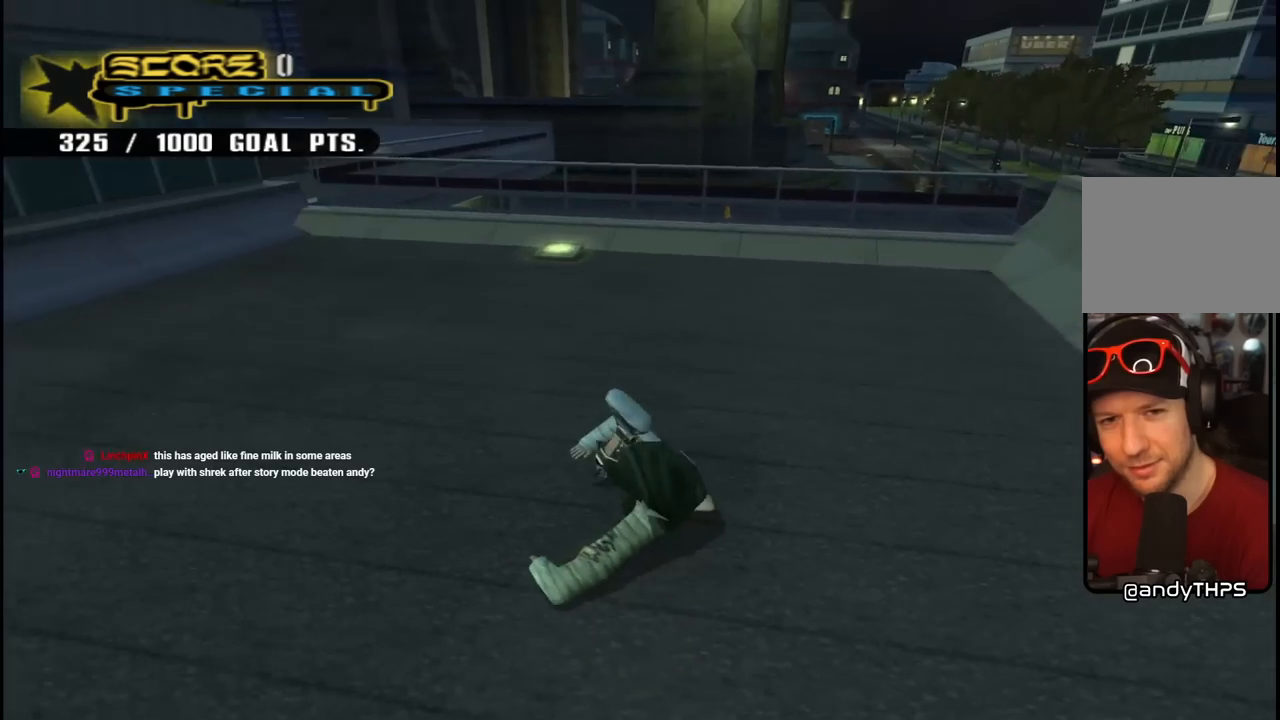
{"buttons": [], "left_stick": "center", "right_stick": "center", "events": []}
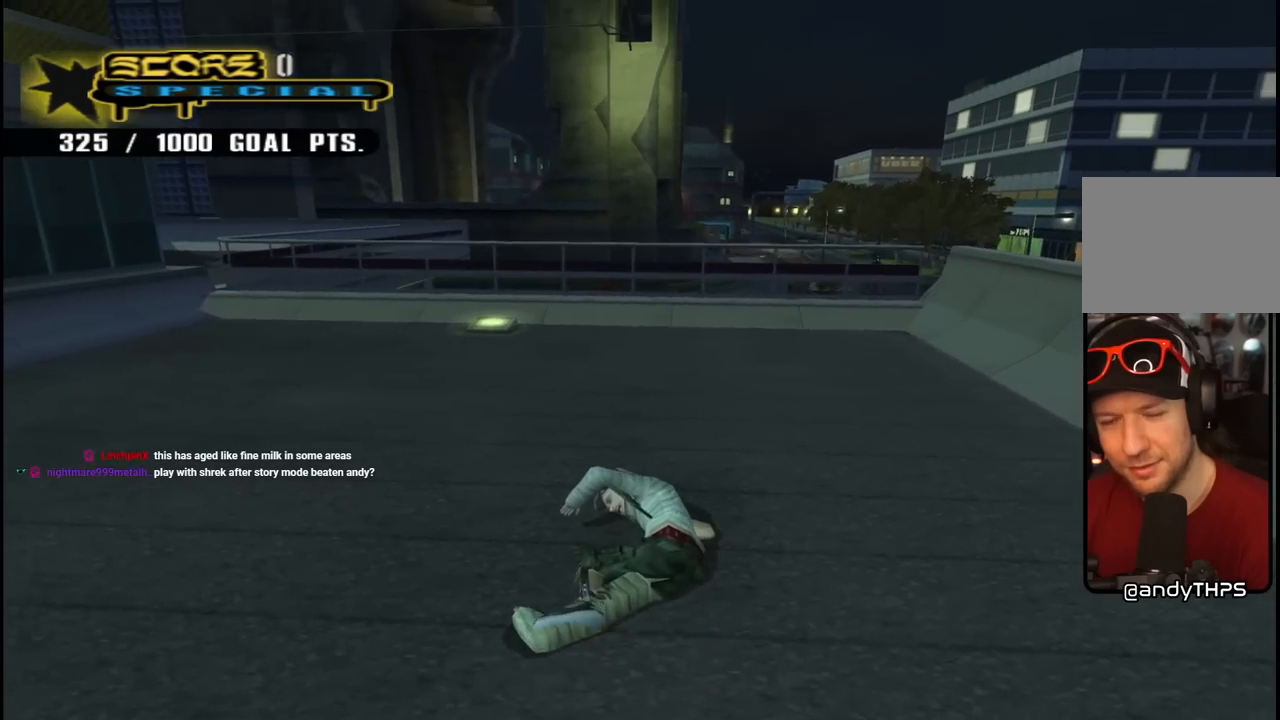
{"buttons": [], "left_stick": "center", "right_stick": "center", "events": []}
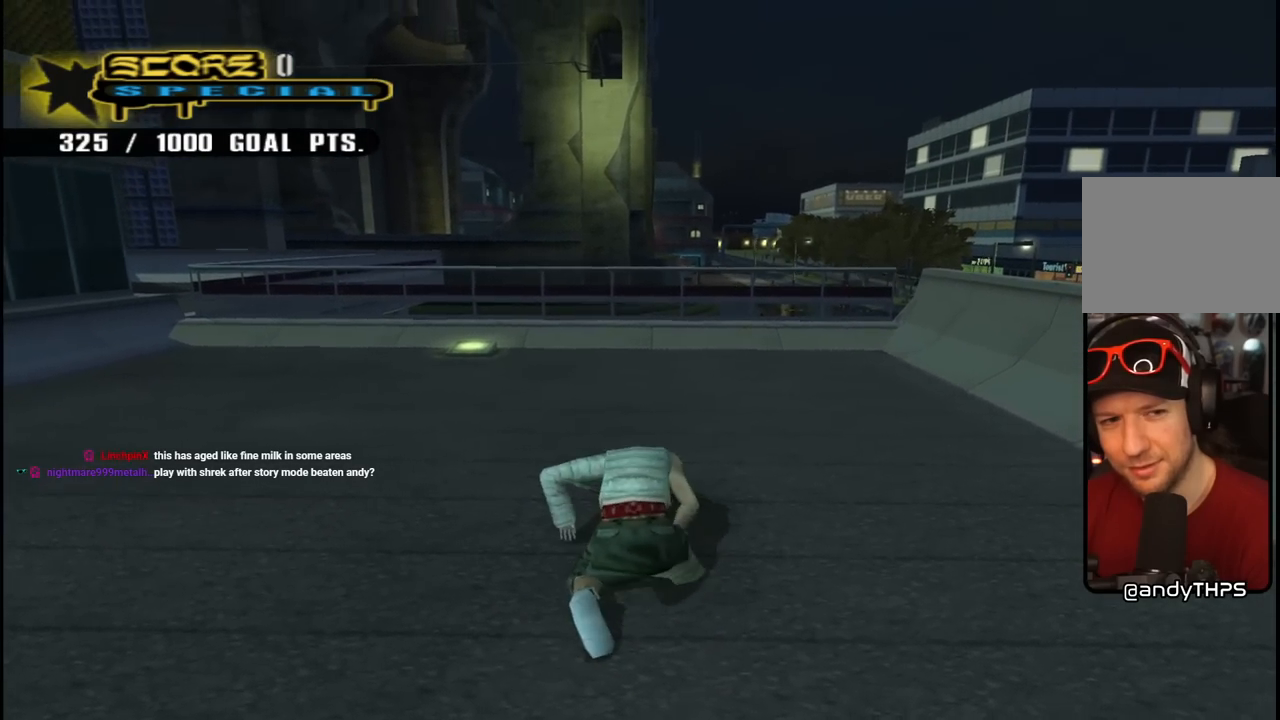
{"buttons": ["DPAD_UP", "DPAD_LEFT"], "left_stick": "center", "right_stick": "right", "events": [[133, "DPAD_LEFT", "down"], [167, "DPAD_UP", "down"], [333, "right_stick", "down-right"], [383, "right_stick", "right"]]}
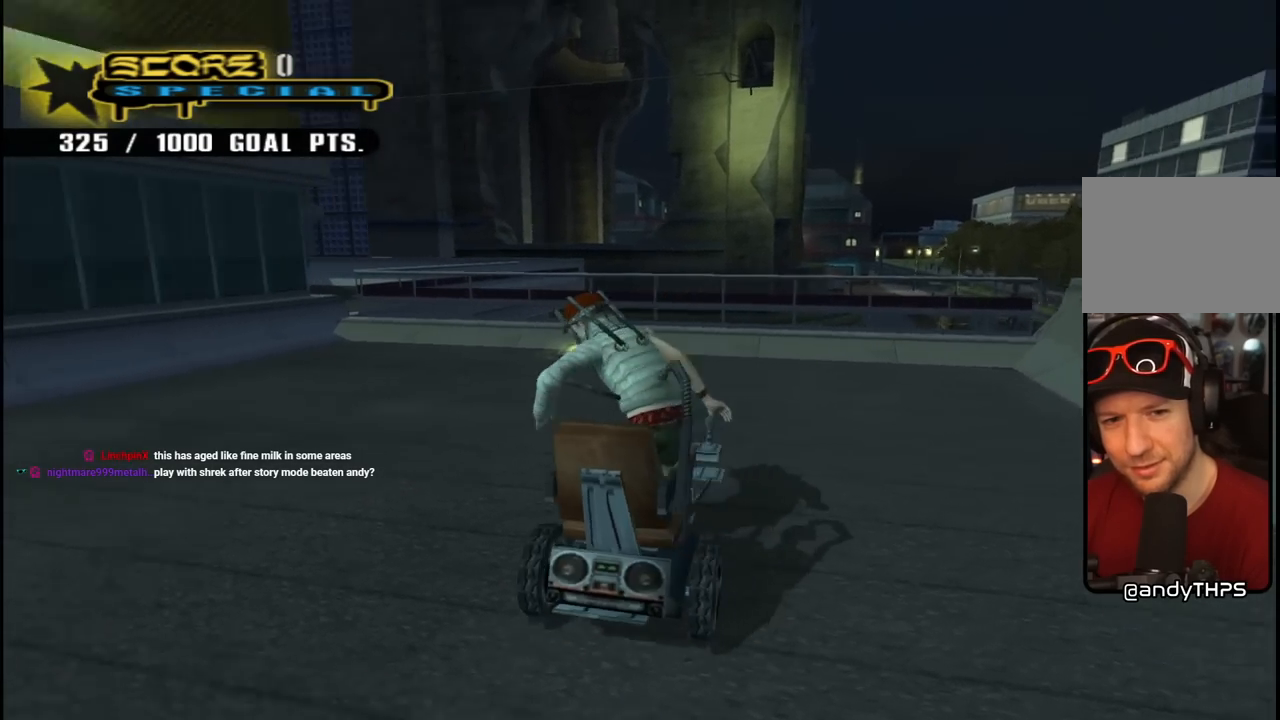
{"buttons": ["CROSS", "DPAD_DOWN", "DPAD_LEFT"], "left_stick": "center", "right_stick": "center", "events": [[50, "right_stick", "center"], [167, "CROSS", "down"], [400, "DPAD_UP", "up"], [433, "DPAD_DOWN", "down"]]}
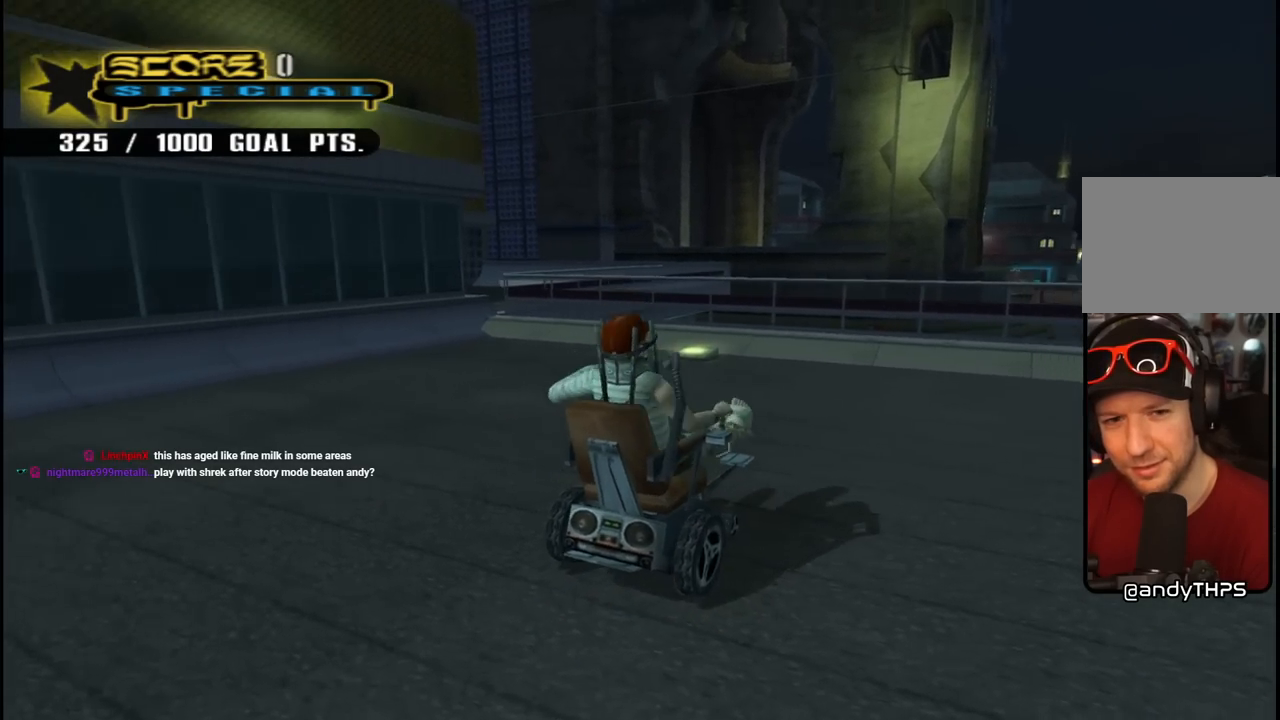
{"buttons": ["CROSS", "DPAD_DOWN", "DPAD_LEFT"], "left_stick": "center", "right_stick": "center", "events": [[183, "DPAD_DOWN", "up"], [483, "DPAD_DOWN", "down"]]}
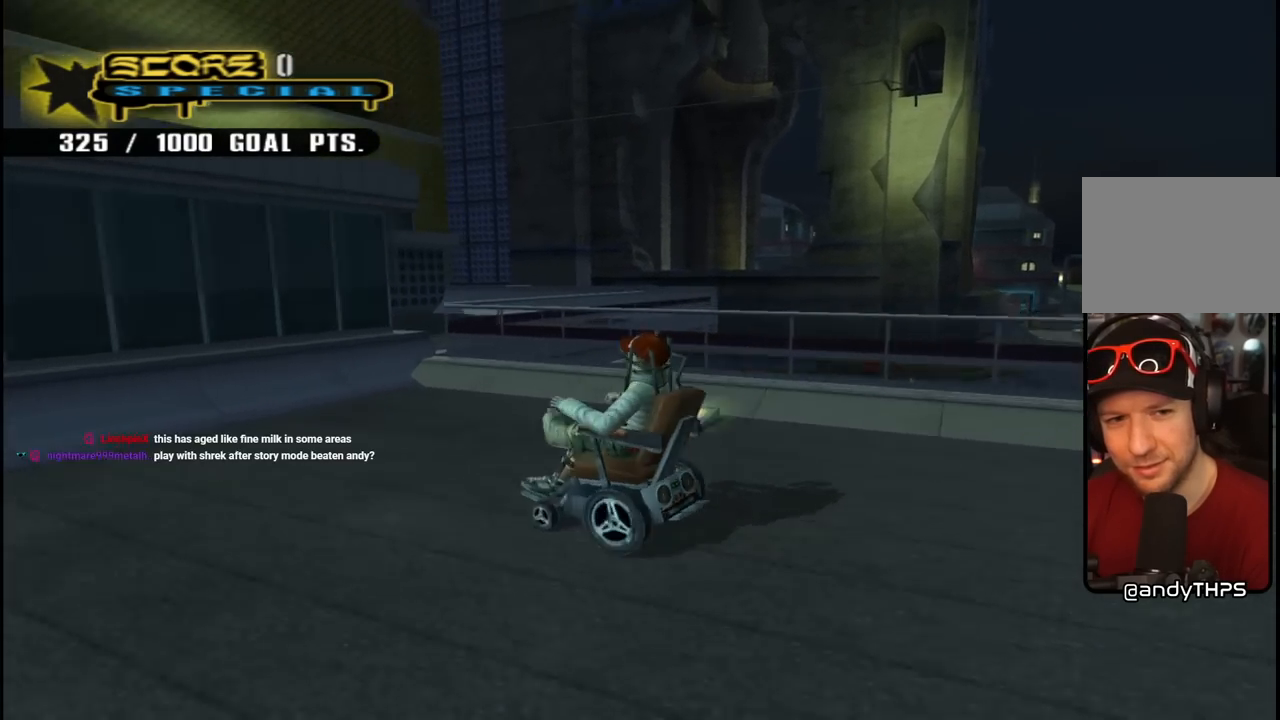
{"buttons": ["CROSS", "DPAD_DOWN", "DPAD_RIGHT"], "left_stick": "center", "right_stick": "center", "events": [[283, "DPAD_DOWN", "up"], [317, "DPAD_LEFT", "up"], [400, "DPAD_RIGHT", "down"], [467, "DPAD_DOWN", "down"]]}
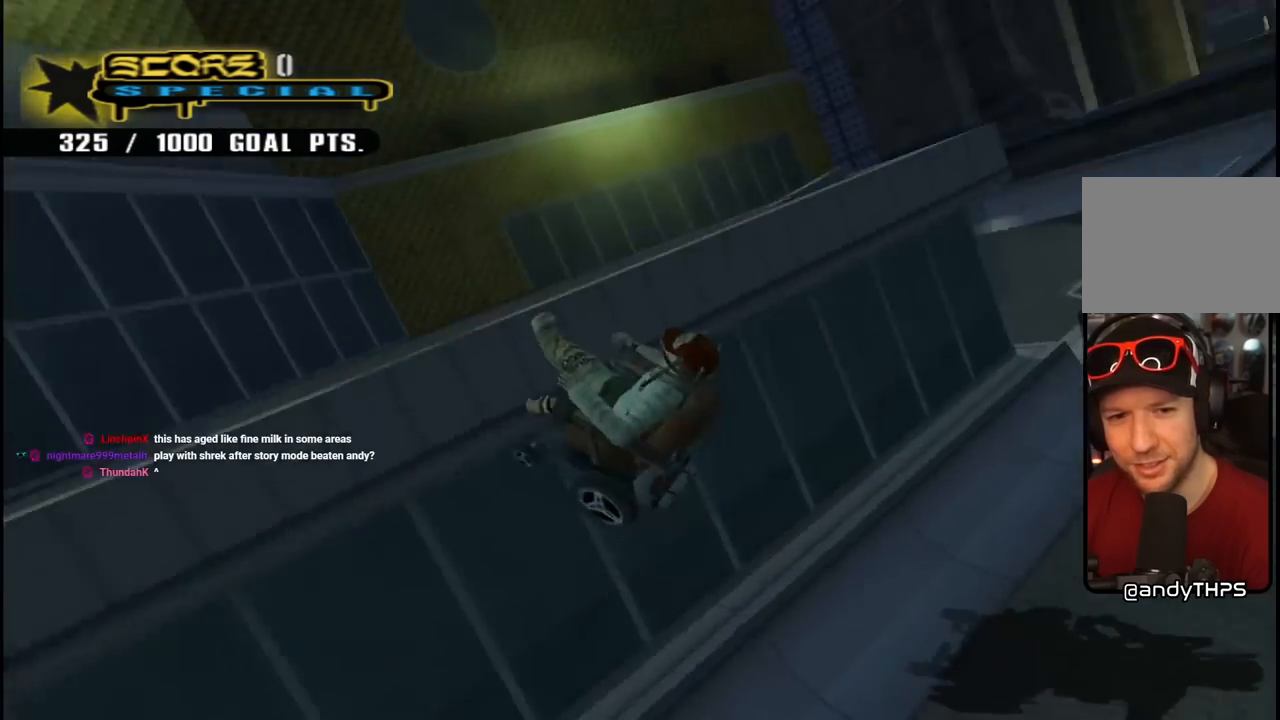
{"buttons": ["CIRCLE", "R1", "R2", "DPAD_RIGHT"], "left_stick": "center", "right_stick": "center", "events": [[67, "CROSS", "up"], [83, "DPAD_DOWN", "up"], [100, "R1", "down"], [117, "DPAD_RIGHT", "up"], [133, "CIRCLE", "down"], [133, "R2", "down"], [200, "DPAD_RIGHT", "down"]]}
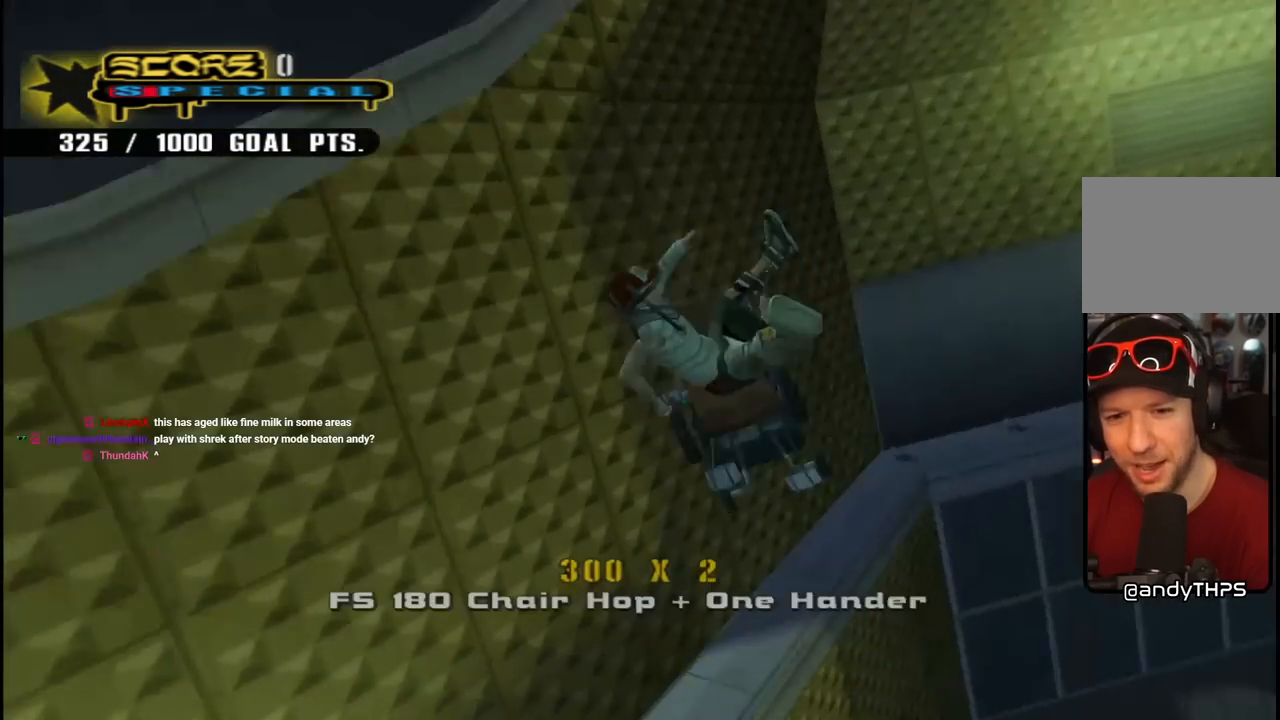
{"buttons": ["R1", "R2", "DPAD_RIGHT"], "left_stick": "center", "right_stick": "center", "events": [[250, "DPAD_RIGHT", "up"], [317, "CIRCLE", "up"], [417, "DPAD_RIGHT", "down"]]}
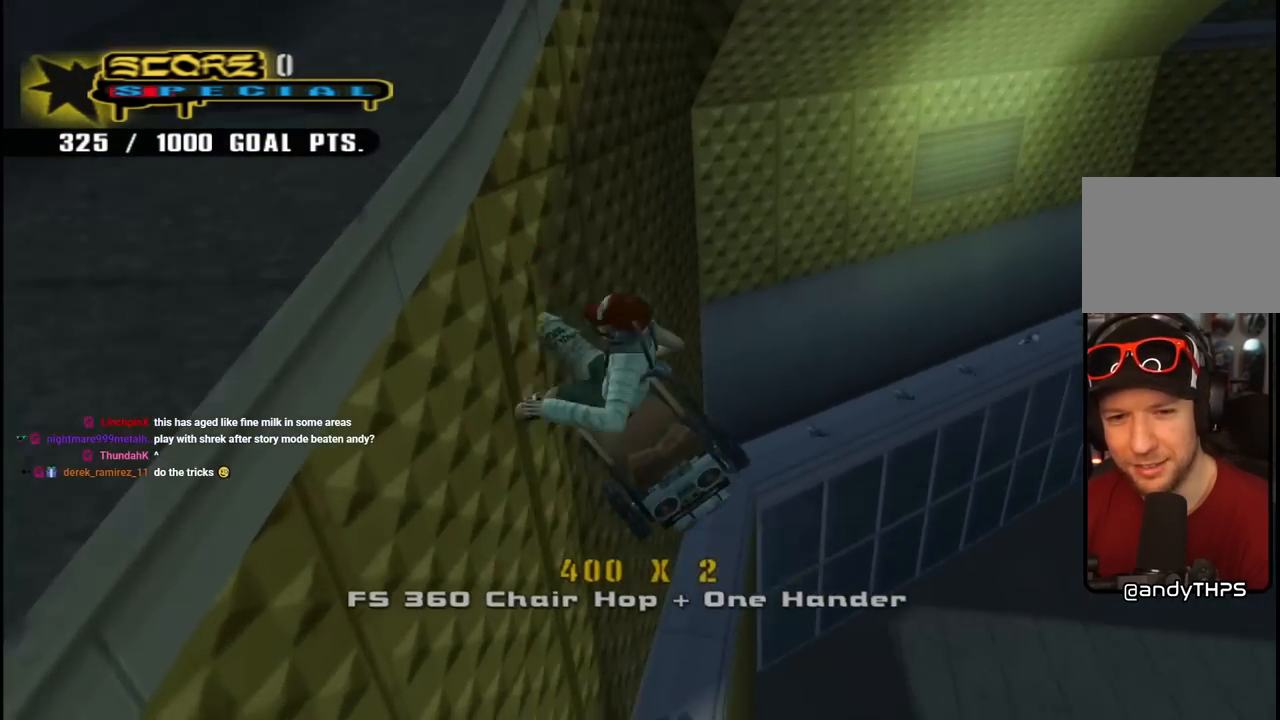
{"buttons": ["TRIANGLE"], "left_stick": "center", "right_stick": "center", "events": [[83, "R2", "up"], [150, "TRIANGLE", "down"], [183, "R1", "up"], [417, "DPAD_RIGHT", "up"]]}